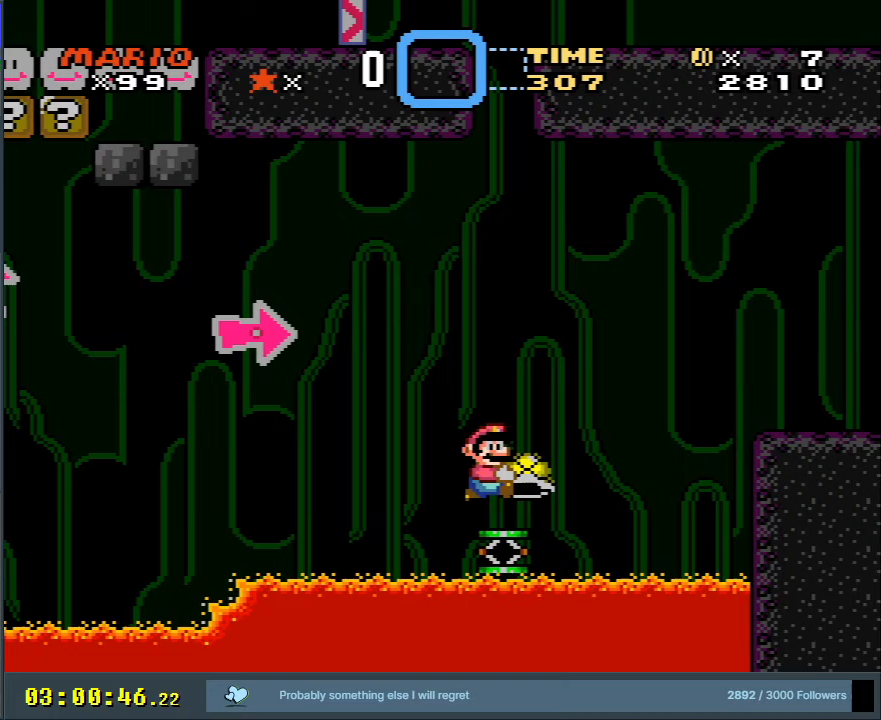
Gameplay with a controller (Nintendo layout); each line is a JSON object with the inputs held at the frame after it. "events" lists button and stick changes between this image and that frame as [ms after this image, input, new state], when the widget could be followed in between. Not read: L3 R3.
{"buttons": ["B", "Y"], "events": []}
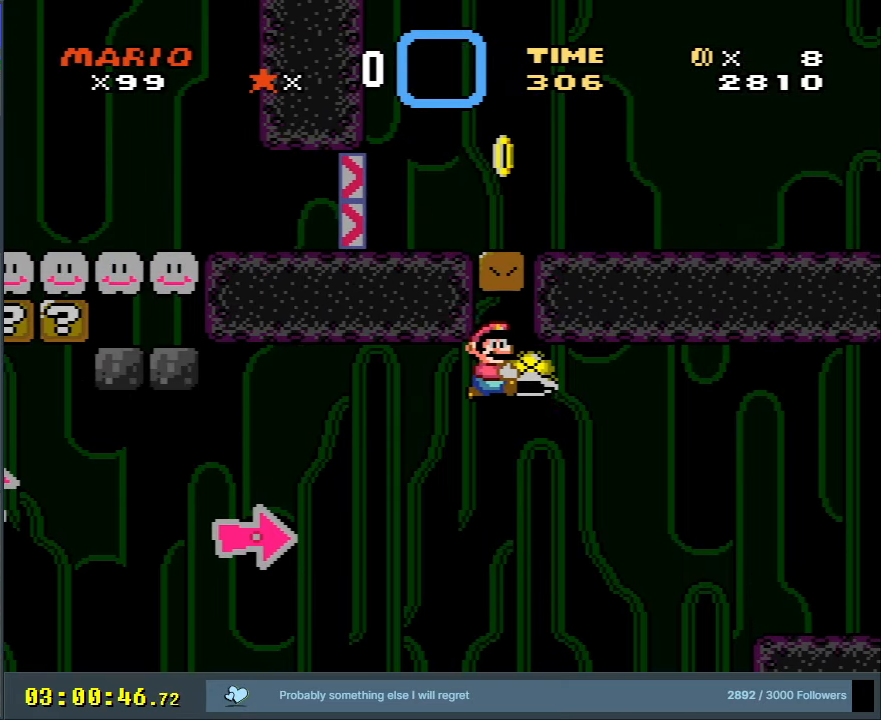
{"buttons": ["Y", "DPAD_RIGHT"], "events": [[167, "B", "up"], [350, "DPAD_RIGHT", "down"]]}
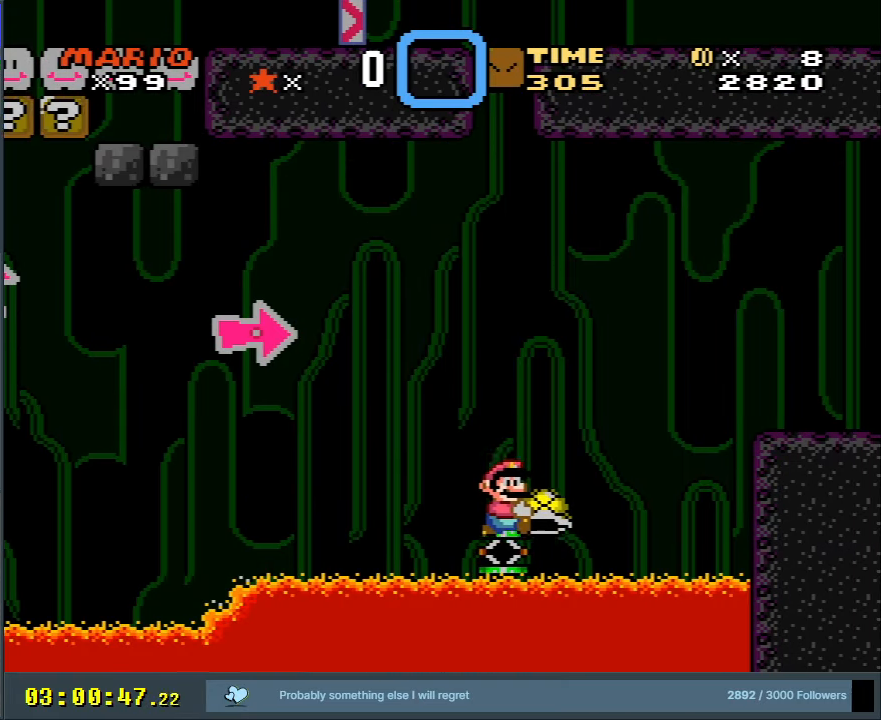
{"buttons": ["B", "Y", "DPAD_RIGHT"], "events": [[67, "B", "down"], [367, "B", "up"], [467, "B", "down"]]}
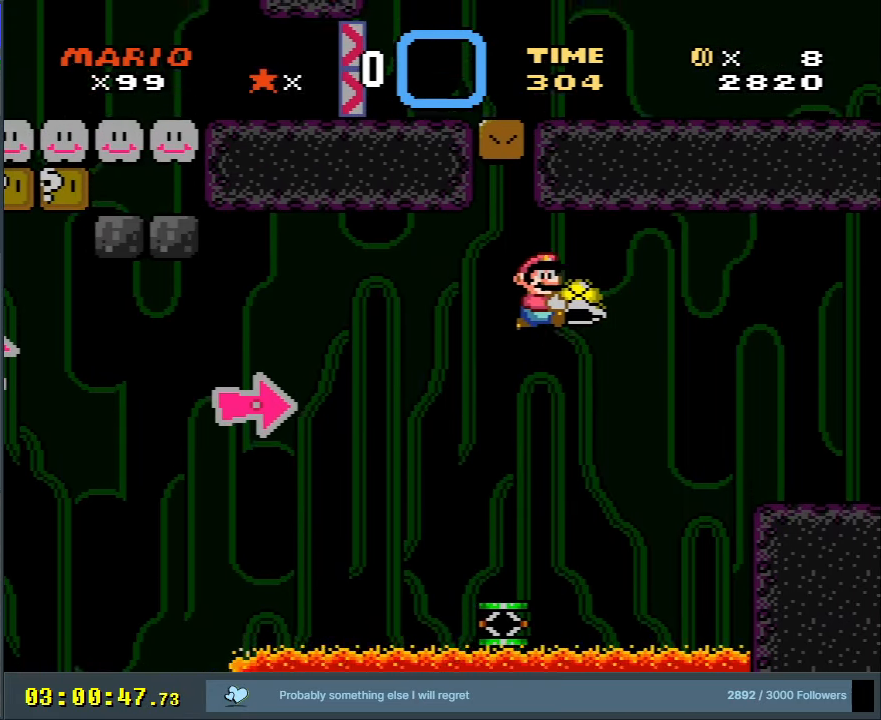
{"buttons": ["B", "Y", "DPAD_RIGHT"], "events": []}
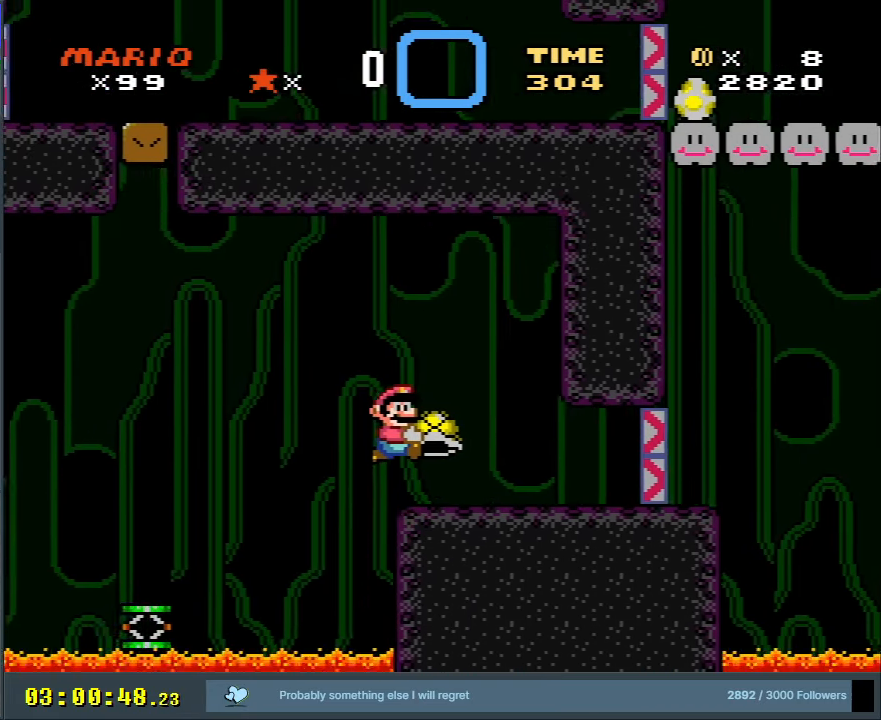
{"buttons": ["Y"], "events": [[100, "B", "up"], [100, "DPAD_RIGHT", "up"], [267, "DPAD_LEFT", "down"], [400, "DPAD_LEFT", "up"]]}
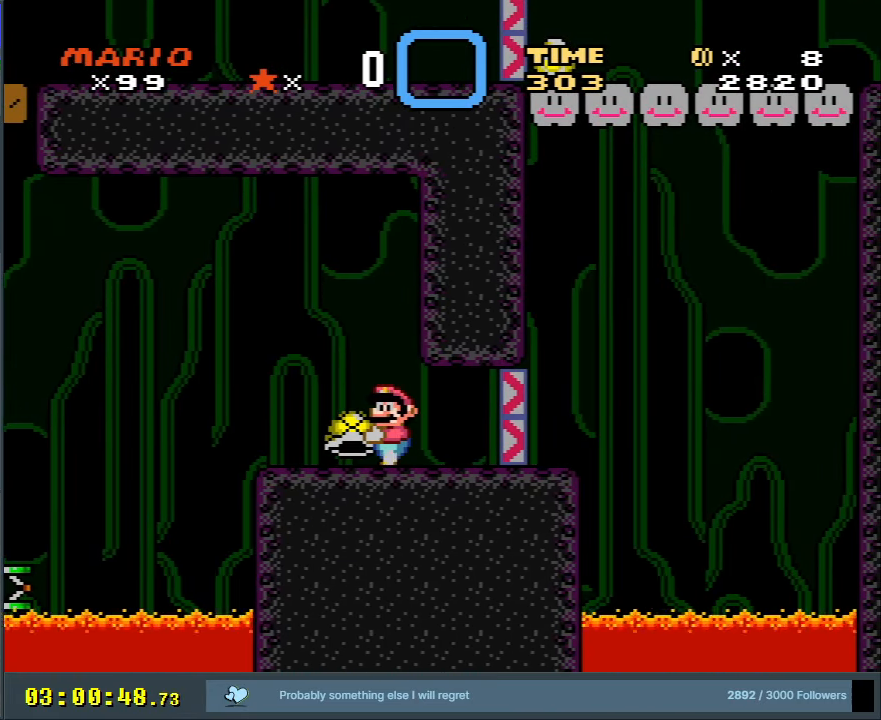
{"buttons": ["Y", "DPAD_RIGHT"], "events": [[150, "DPAD_RIGHT", "down"]]}
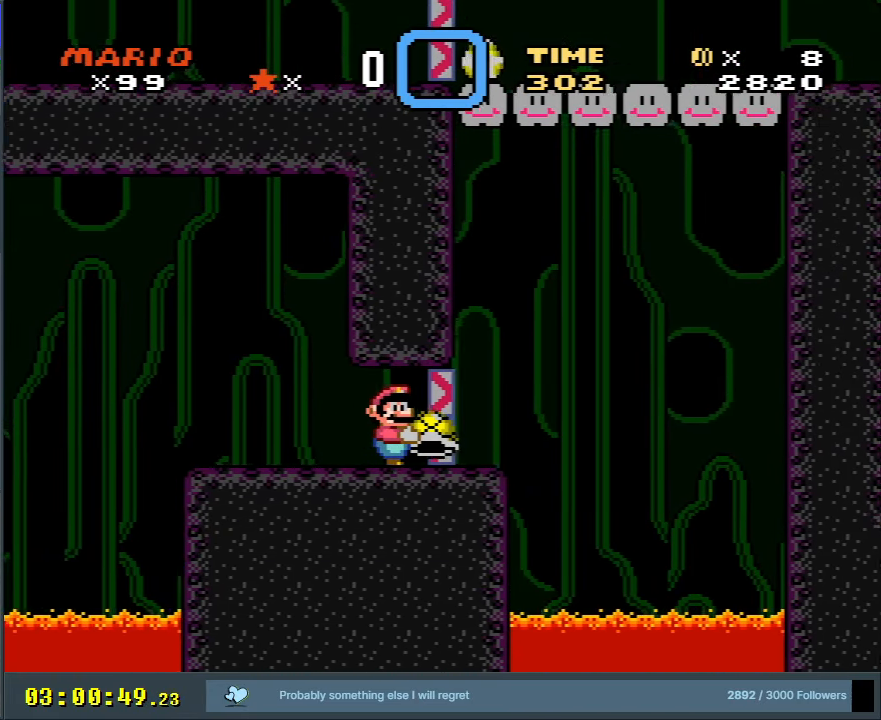
{"buttons": ["B", "Y", "DPAD_RIGHT"], "events": [[183, "B", "down"], [200, "DPAD_RIGHT", "up"], [217, "DPAD_UP", "down"], [233, "DPAD_UP", "up"], [250, "DPAD_LEFT", "down"], [367, "DPAD_LEFT", "up"], [383, "DPAD_UP", "down"], [400, "DPAD_UP", "up"], [433, "DPAD_RIGHT", "down"]]}
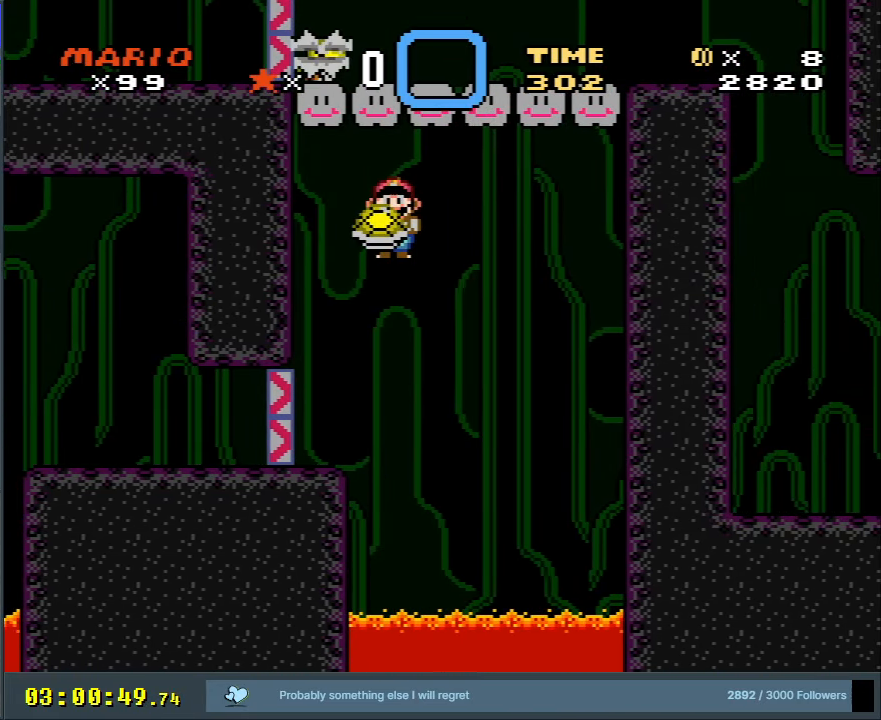
{"buttons": ["B", "Y", "DPAD_LEFT"], "events": [[150, "Y", "up"], [200, "DPAD_RIGHT", "up"], [267, "Y", "down"], [417, "DPAD_LEFT", "down"]]}
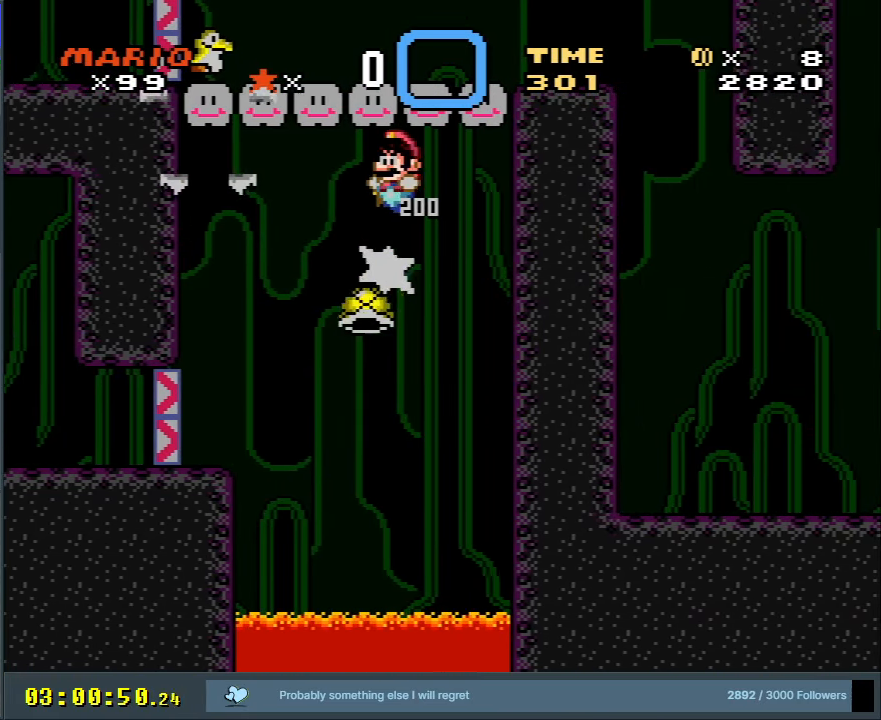
{"buttons": ["Y"], "events": [[367, "DPAD_LEFT", "up"], [450, "B", "up"]]}
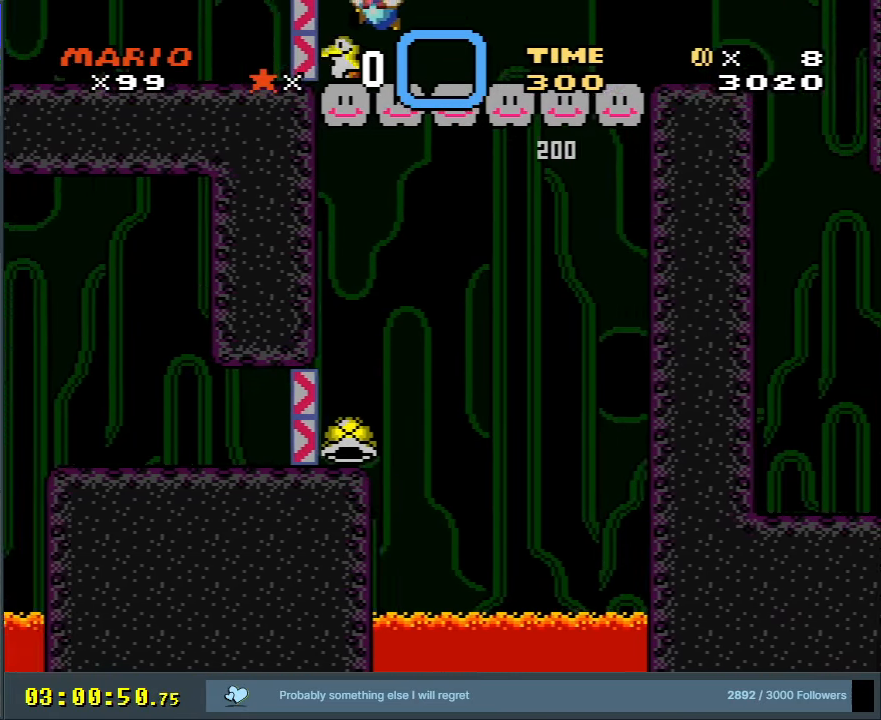
{"buttons": ["Y", "DPAD_RIGHT"], "events": [[17, "DPAD_RIGHT", "down"]]}
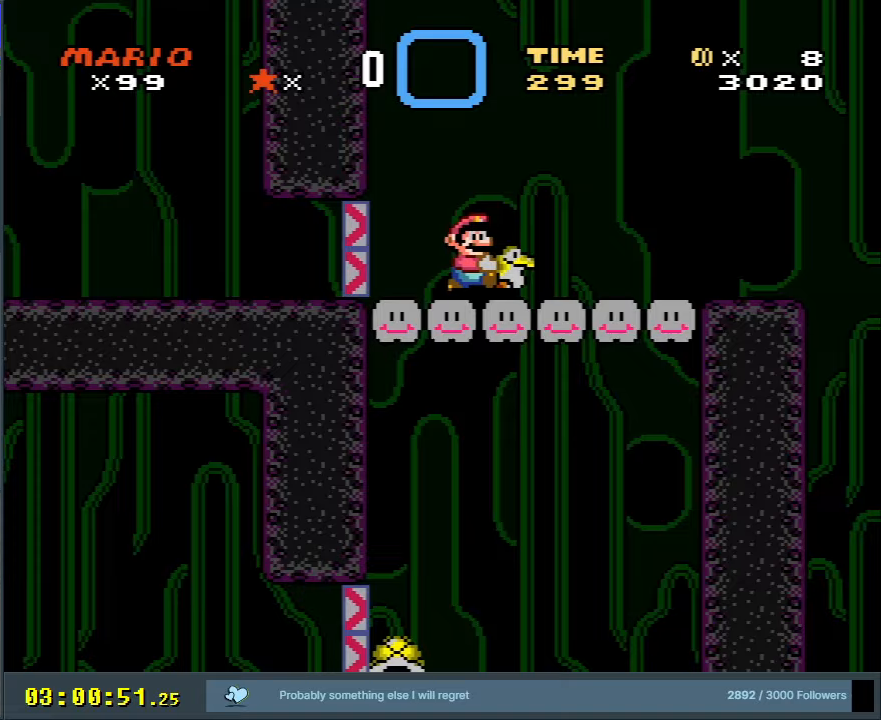
{"buttons": ["Y"], "events": [[133, "B", "down"], [300, "B", "up"], [350, "DPAD_RIGHT", "up"]]}
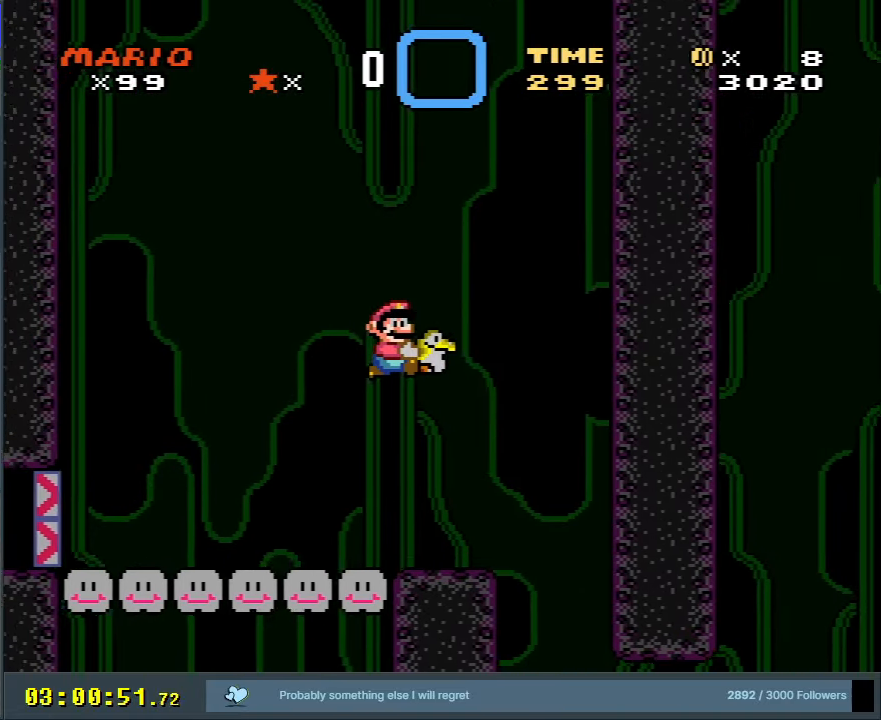
{"buttons": ["Y"], "events": [[300, "DPAD_LEFT", "down"], [467, "DPAD_LEFT", "up"]]}
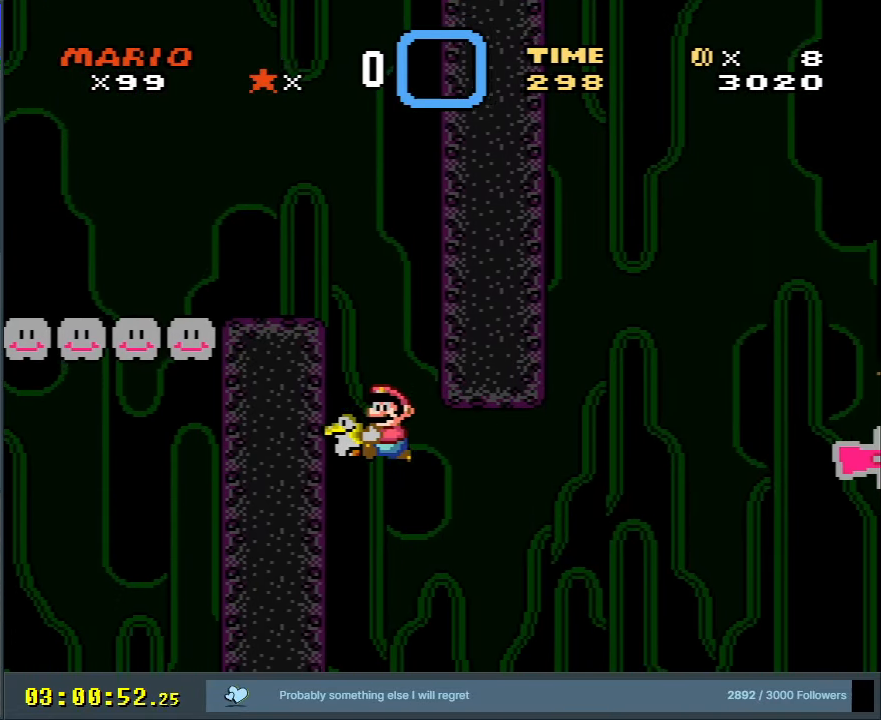
{"buttons": ["Y", "DPAD_RIGHT"], "events": [[100, "DPAD_RIGHT", "down"], [233, "DPAD_RIGHT", "up"], [433, "DPAD_RIGHT", "down"]]}
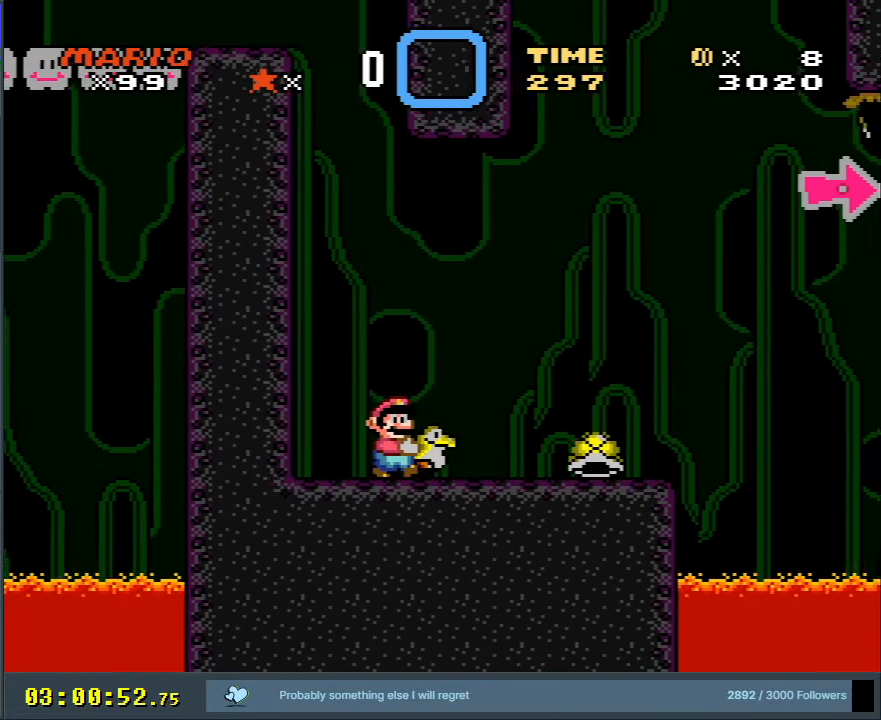
{"buttons": ["B", "Y"], "events": [[50, "DPAD_RIGHT", "up"], [183, "B", "down"], [267, "DPAD_RIGHT", "down"], [350, "DPAD_RIGHT", "up"]]}
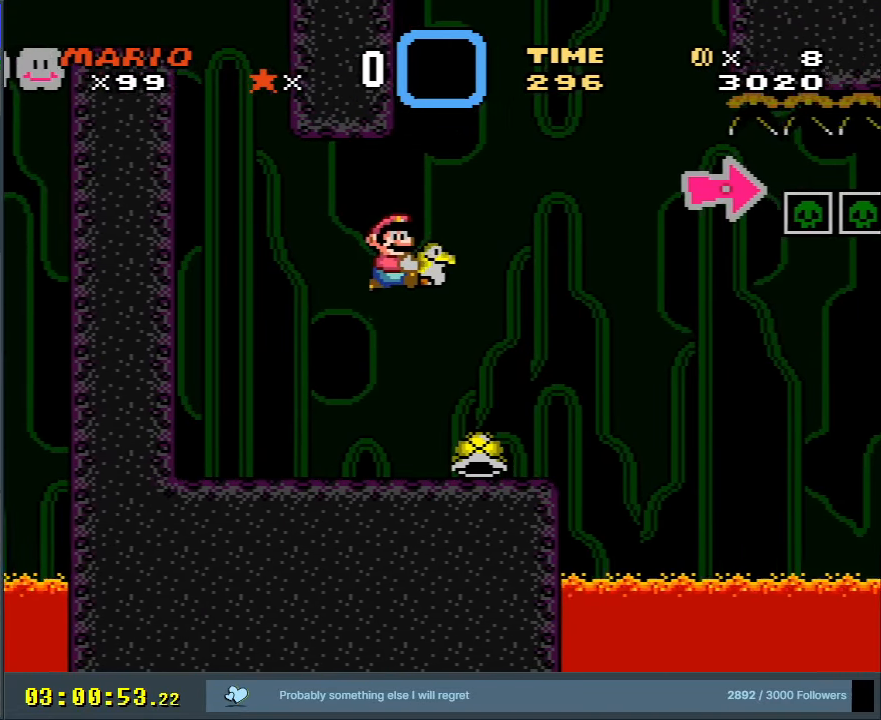
{"buttons": ["Y", "DPAD_RIGHT"], "events": [[67, "DPAD_LEFT", "down"], [267, "DPAD_LEFT", "up"], [317, "B", "up"], [450, "DPAD_RIGHT", "down"]]}
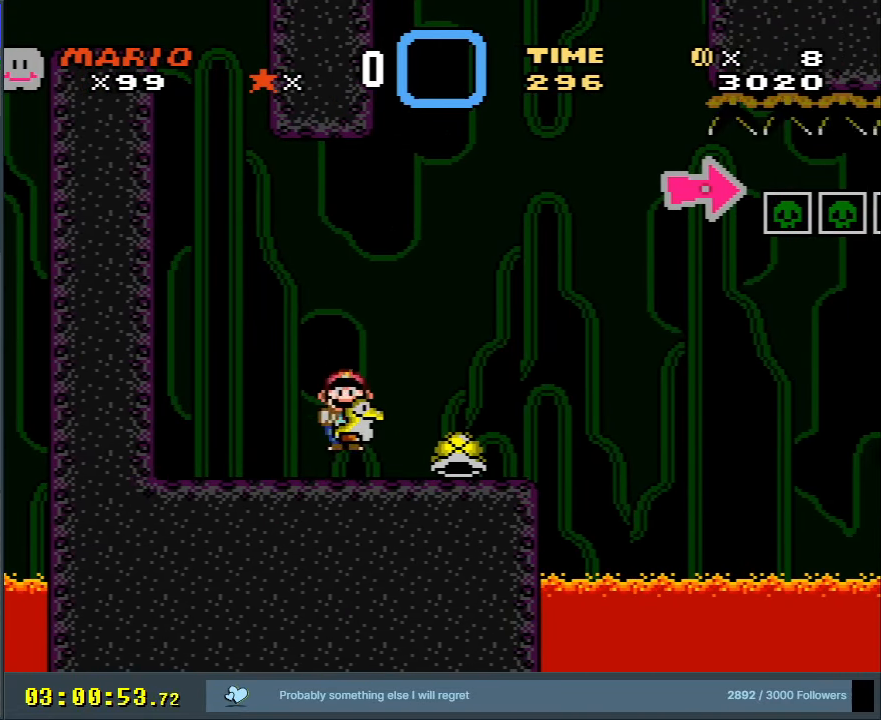
{"buttons": ["B", "Y"], "events": [[17, "DPAD_RIGHT", "up"], [433, "B", "down"]]}
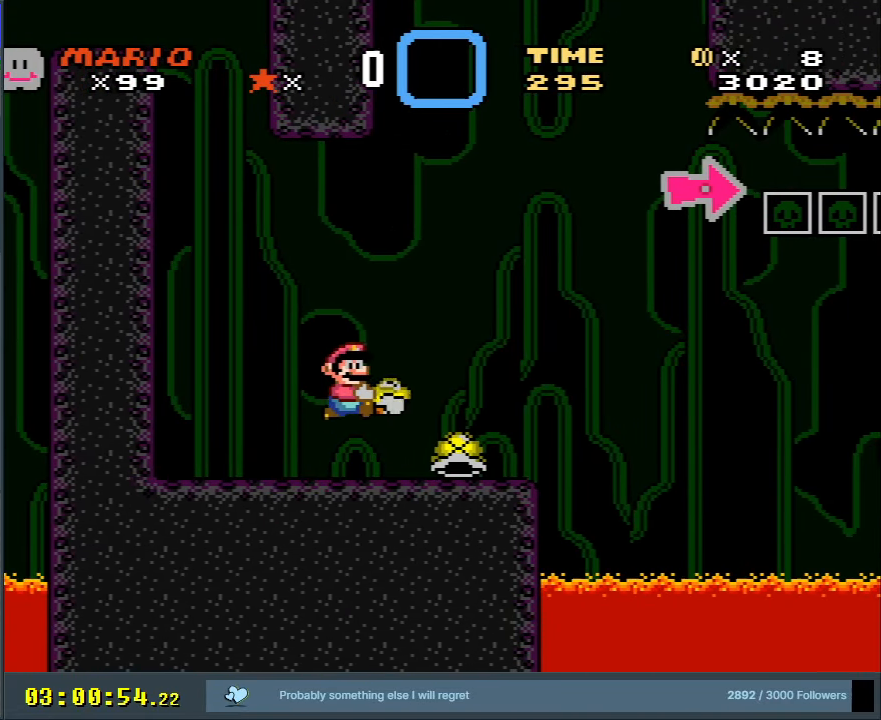
{"buttons": ["Y"], "events": [[317, "B", "up"]]}
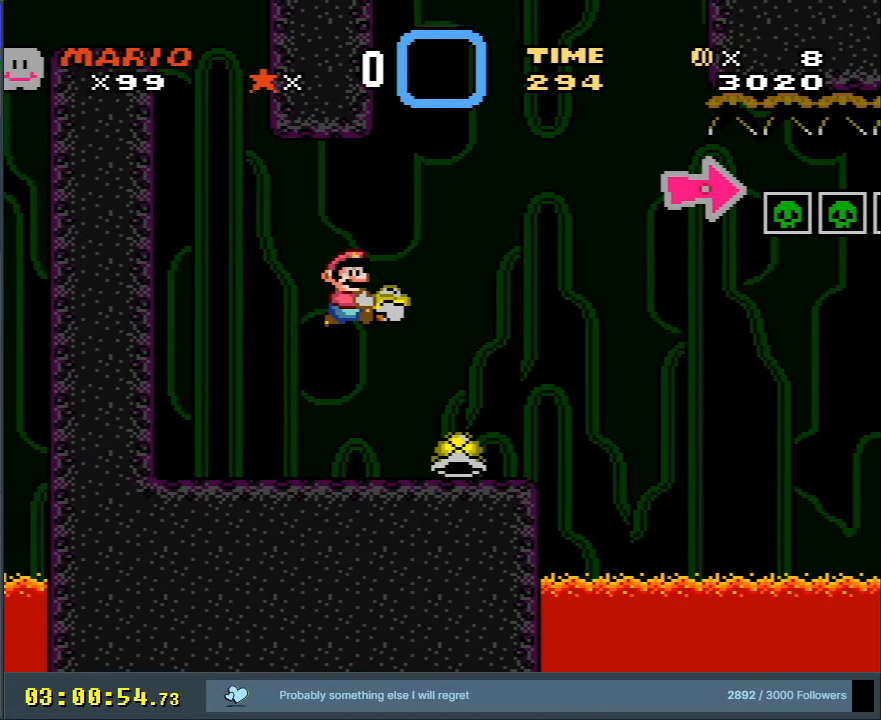
{"buttons": ["Y"], "events": []}
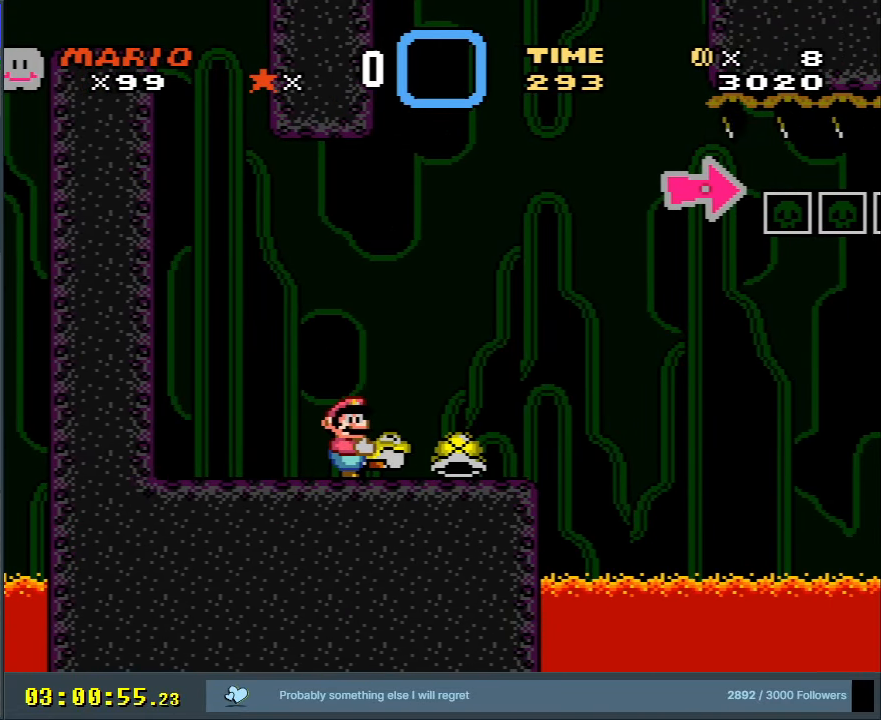
{"buttons": ["B", "Y"], "events": [[500, "B", "down"]]}
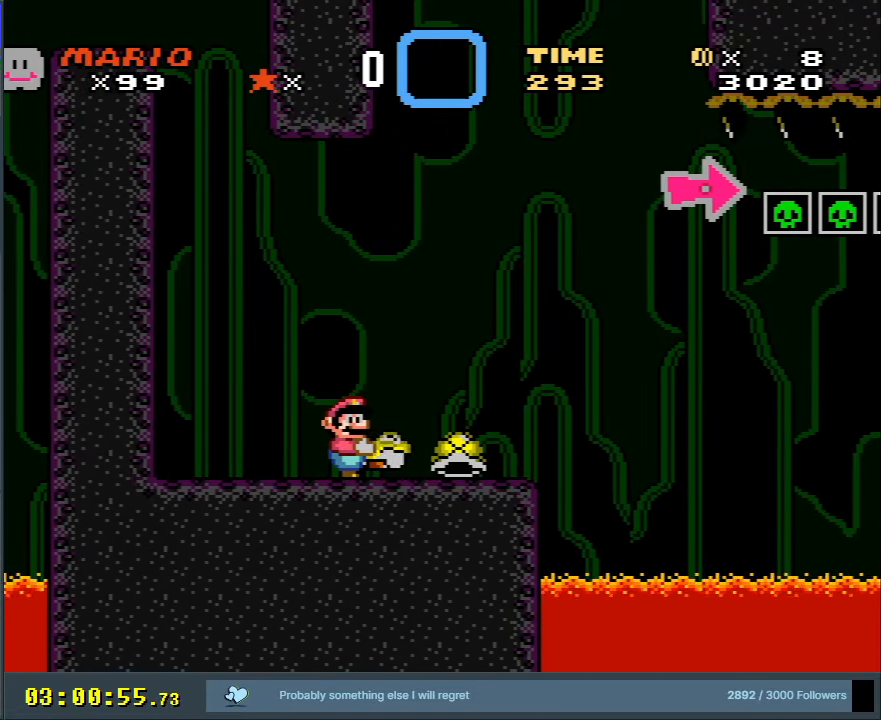
{"buttons": ["B", "Y"], "events": []}
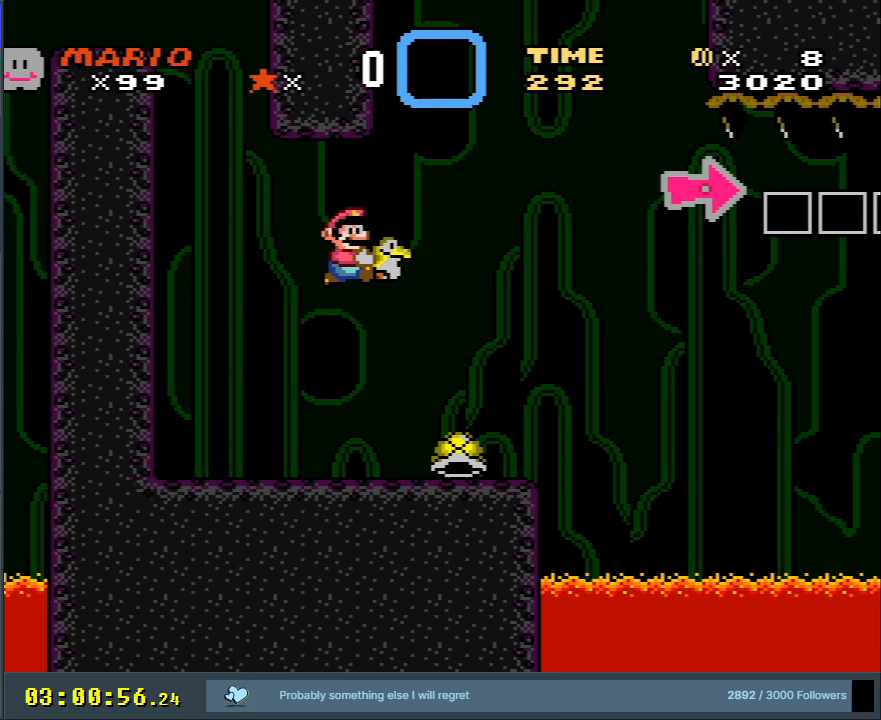
{"buttons": ["Y"], "events": [[267, "B", "up"]]}
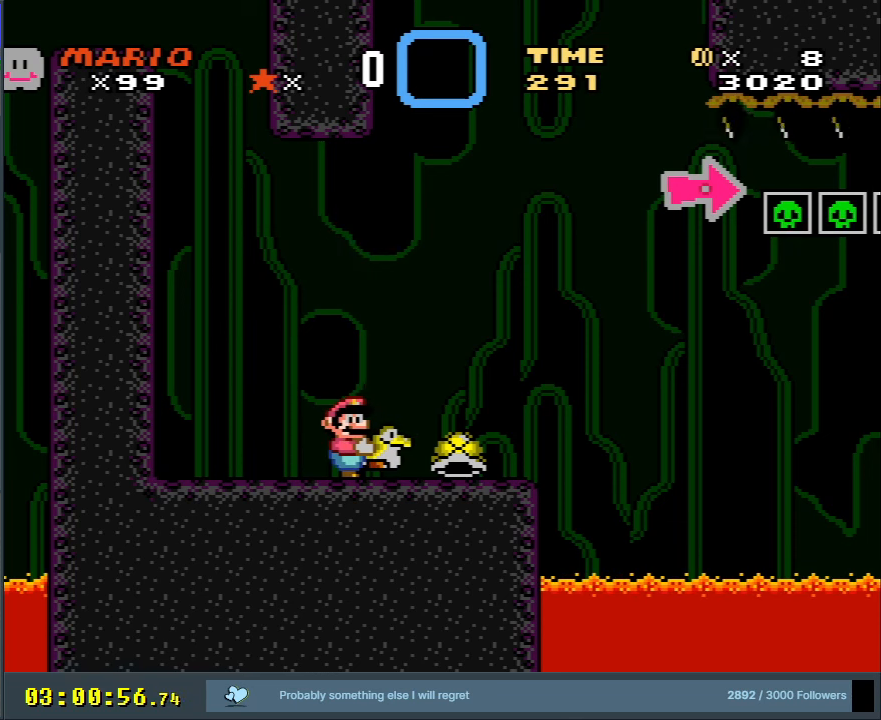
{"buttons": ["Y"], "events": []}
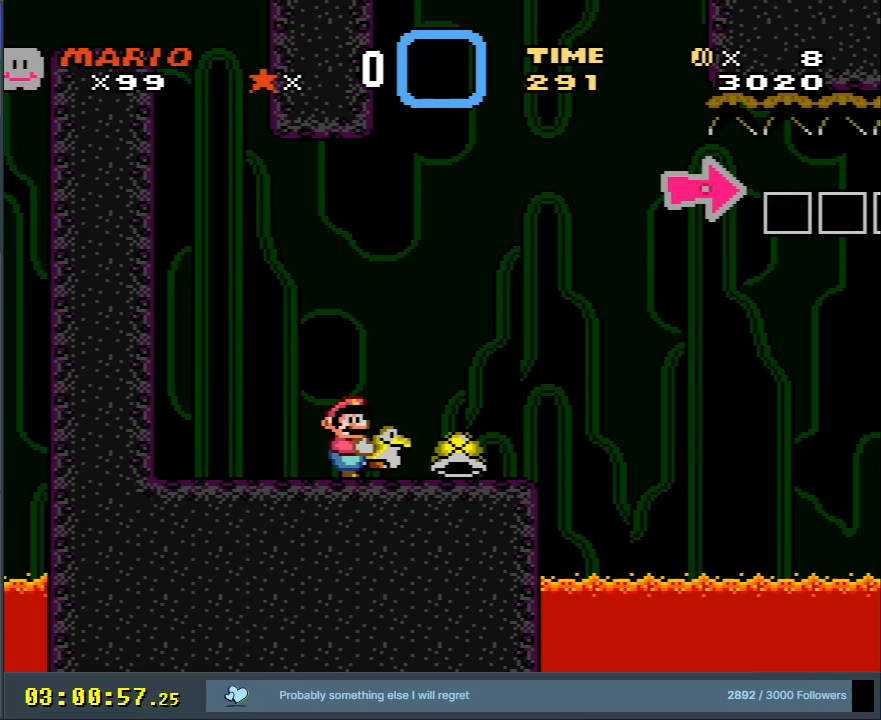
{"buttons": ["Y"], "events": []}
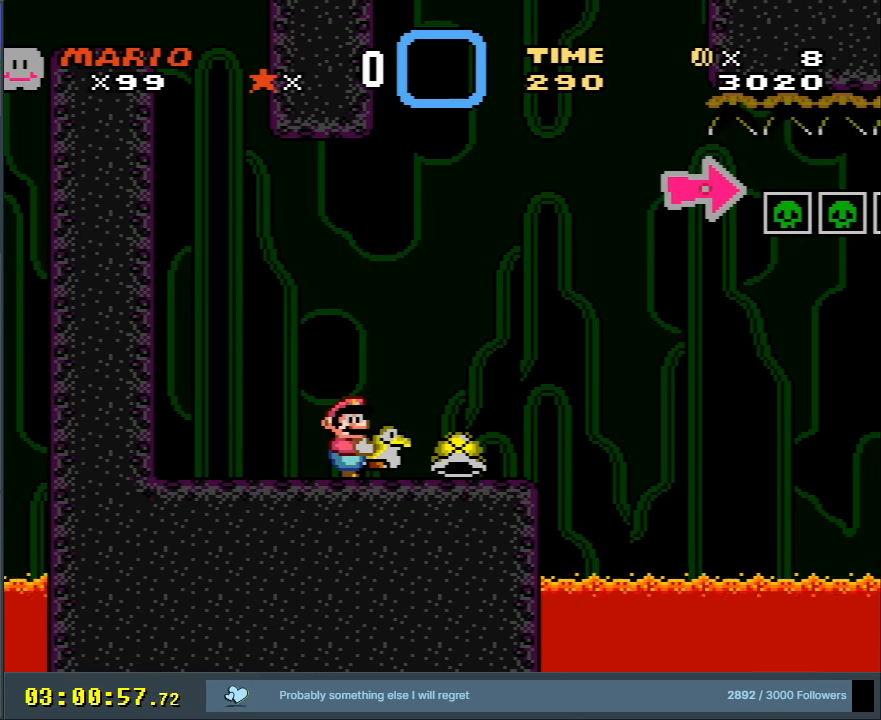
{"buttons": ["Y"], "events": []}
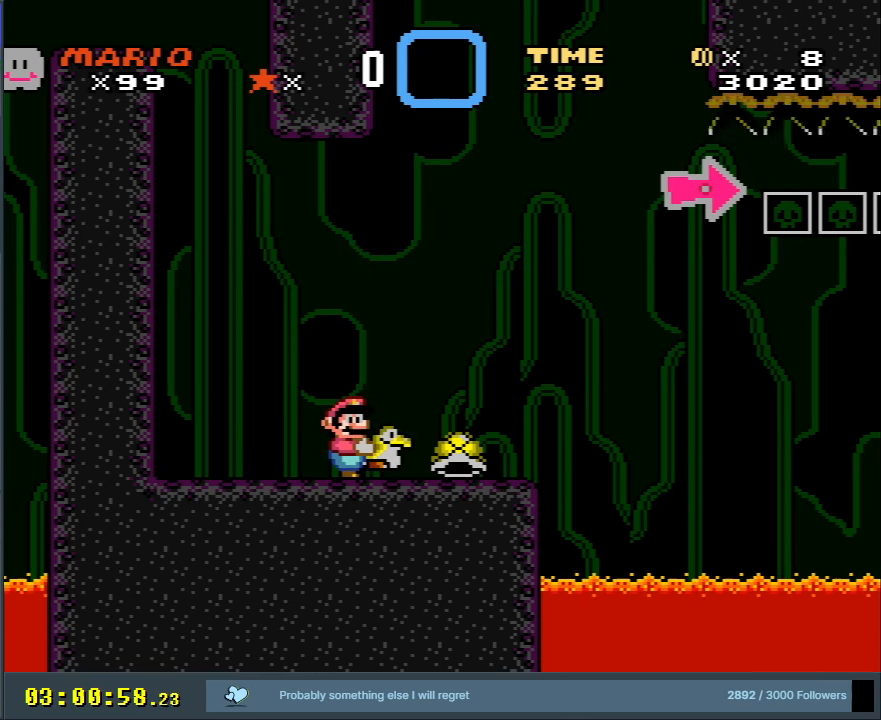
{"buttons": ["Y"], "events": []}
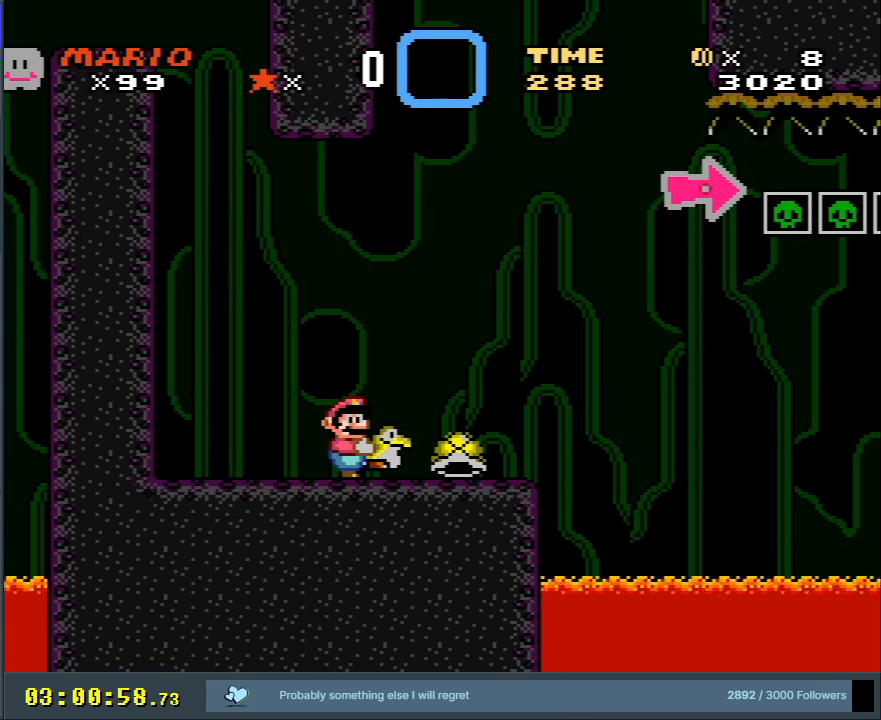
{"buttons": ["Y"], "events": []}
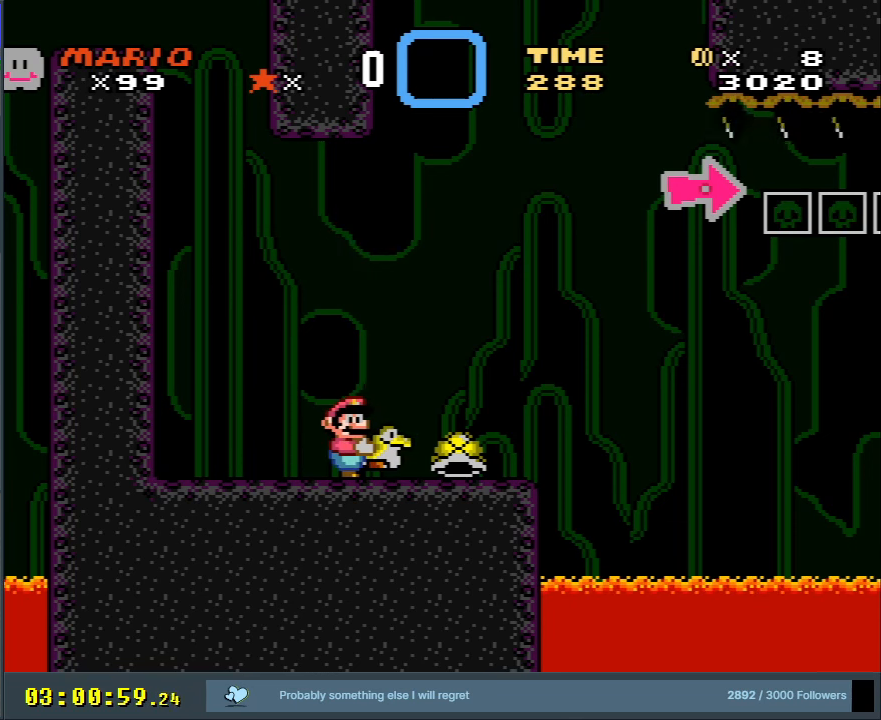
{"buttons": ["Y"], "events": []}
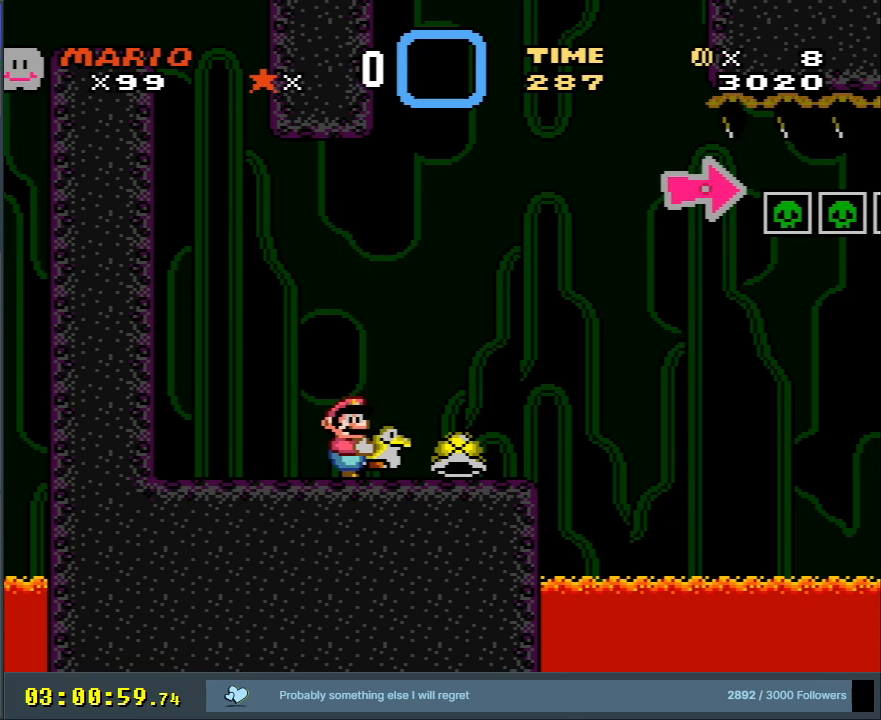
{"buttons": ["Y"], "events": []}
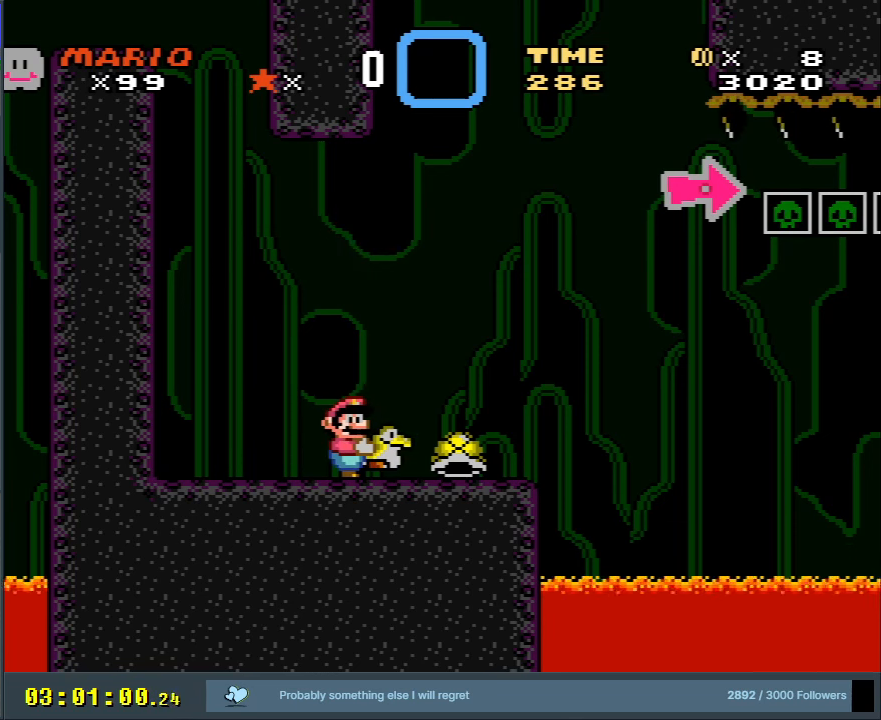
{"buttons": ["Y"], "events": []}
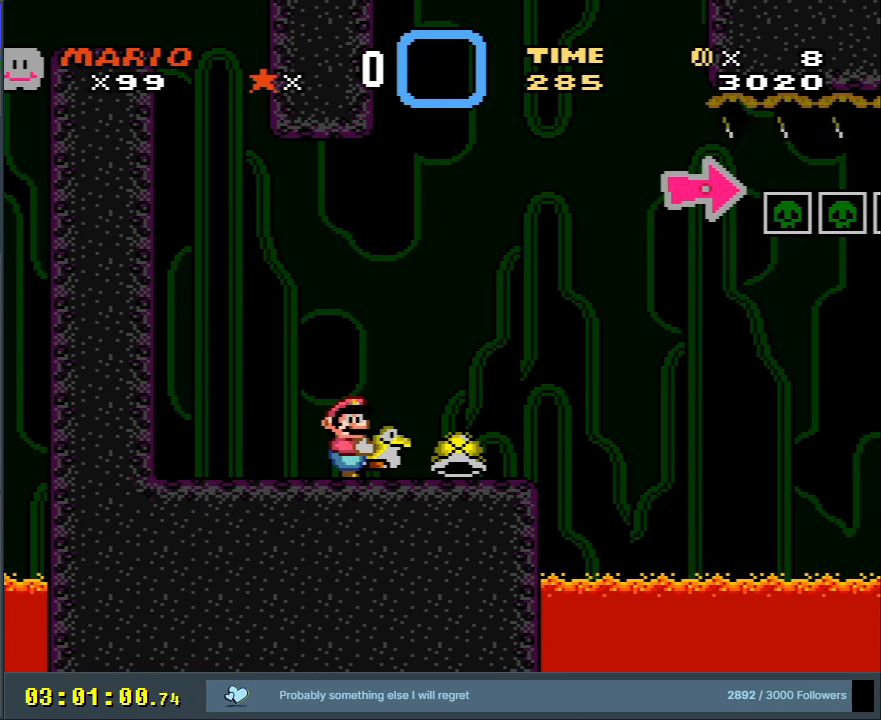
{"buttons": ["Y"], "events": []}